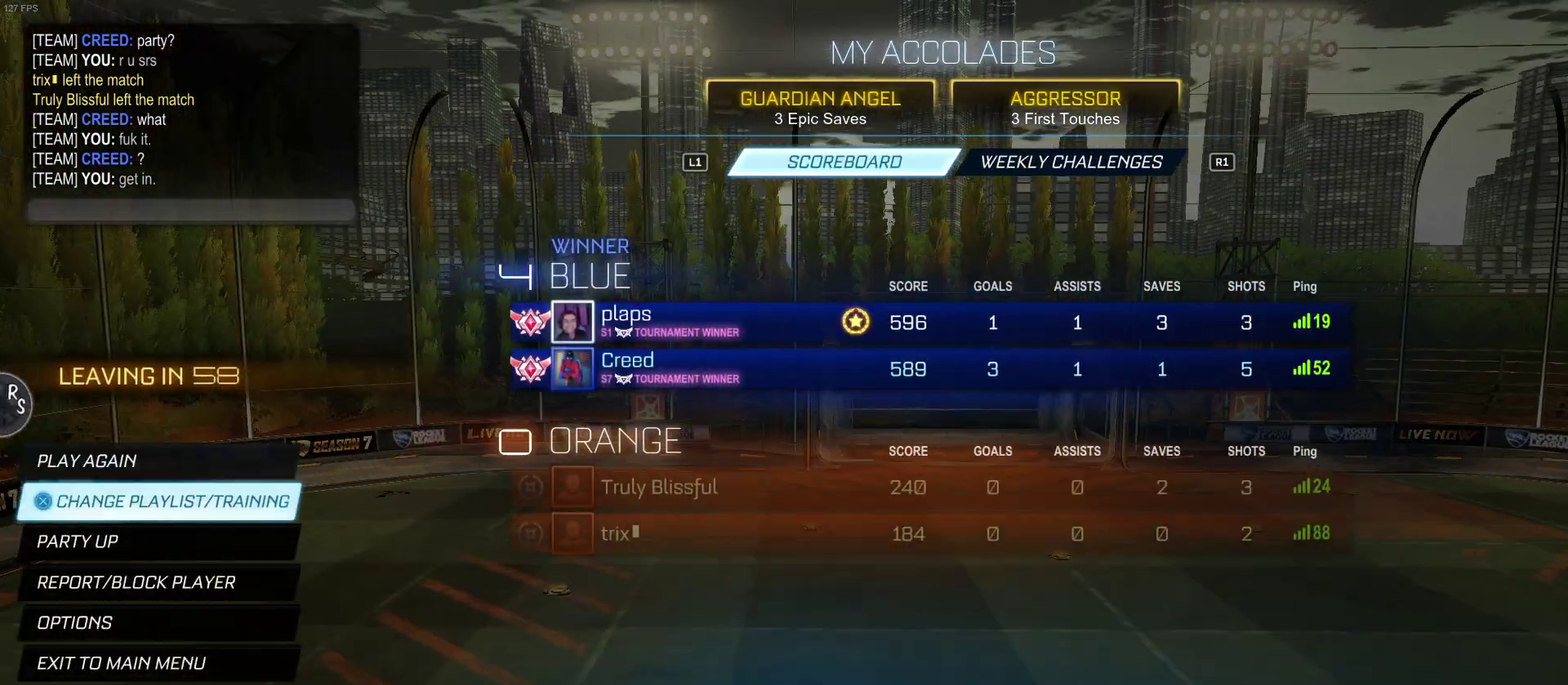
Gameplay with a controller (PlayStation layout); each line is a JSON object with the inputs held at the frame after it. "events" lists button and stick changes between this image and that frame as [ms after this image, input, new state], when the widget could be followed in between. Not read: L1 L3 R3.
{"buttons": ["DPAD_DOWN"], "left_stick": "center", "right_stick": "center", "events": [[417, "DPAD_DOWN", "down"]]}
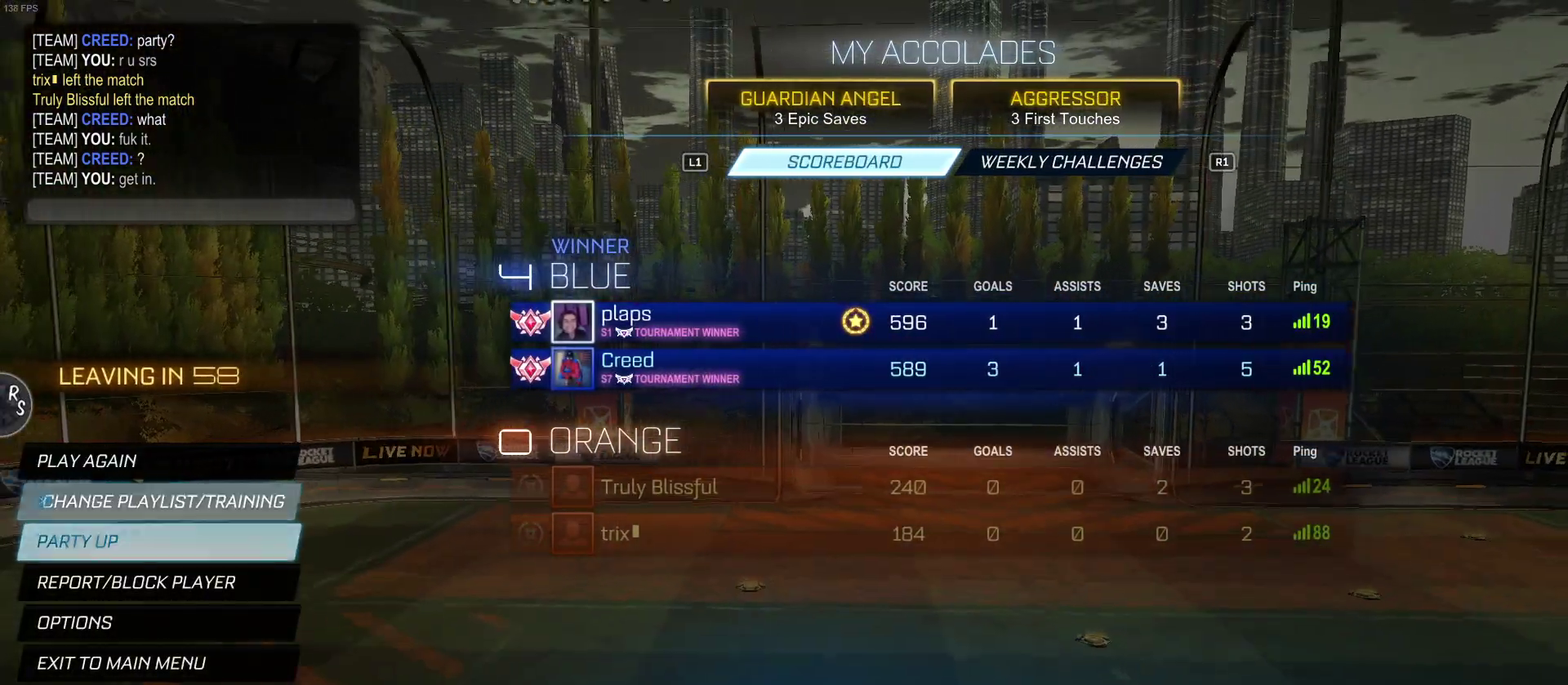
{"buttons": [], "left_stick": "center", "right_stick": "center", "events": [[17, "DPAD_DOWN", "up"], [133, "CROSS", "down"], [250, "CROSS", "up"]]}
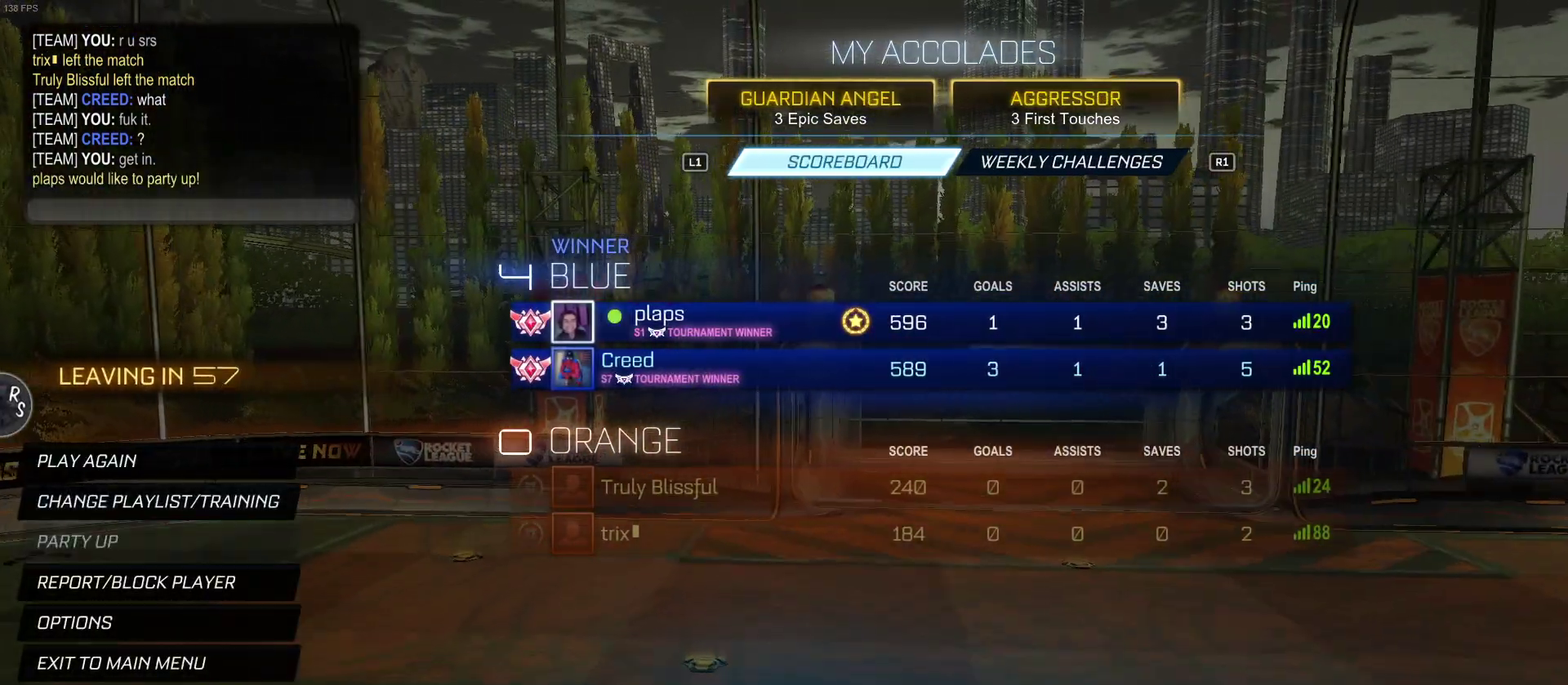
{"buttons": ["DPAD_DOWN"], "left_stick": "center", "right_stick": "center", "events": [[283, "DPAD_DOWN", "down"]]}
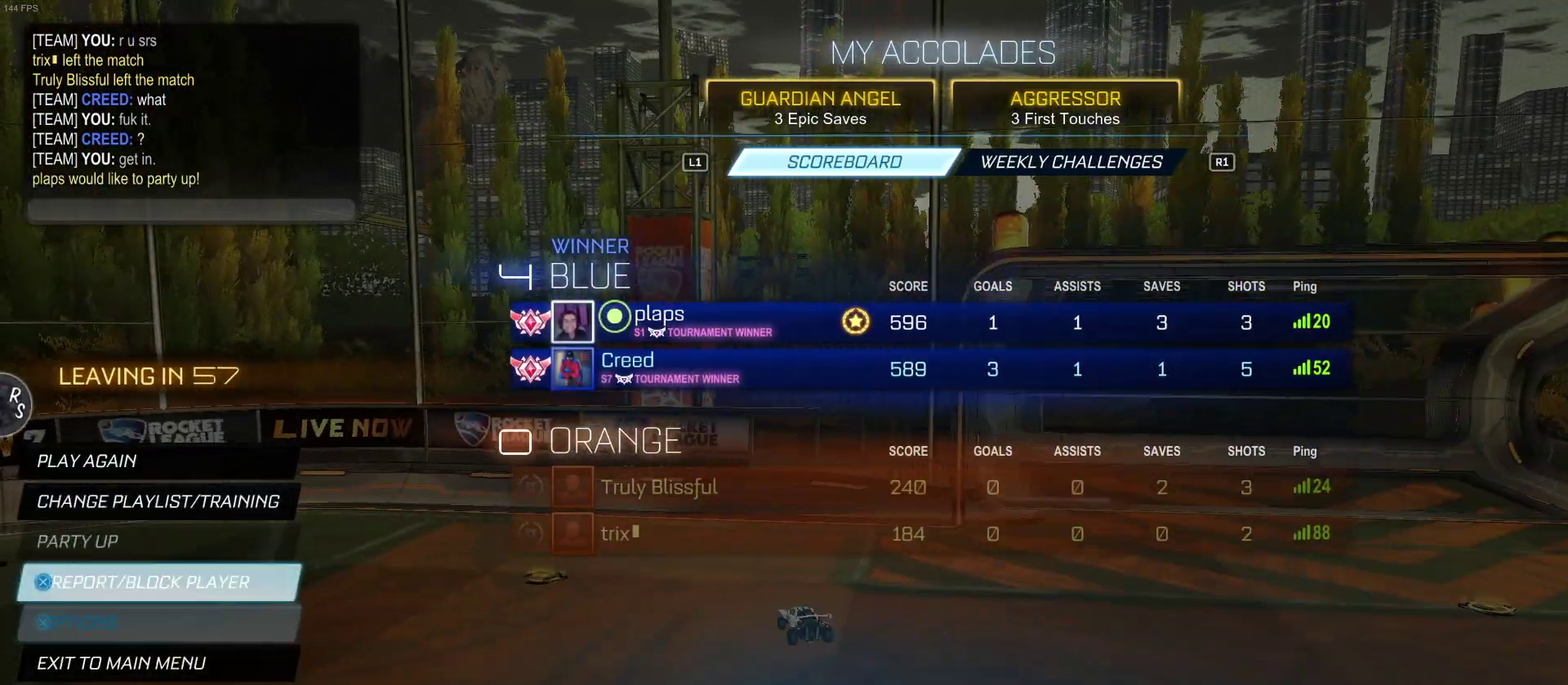
{"buttons": [], "left_stick": "center", "right_stick": "center", "events": [[183, "DPAD_DOWN", "up"]]}
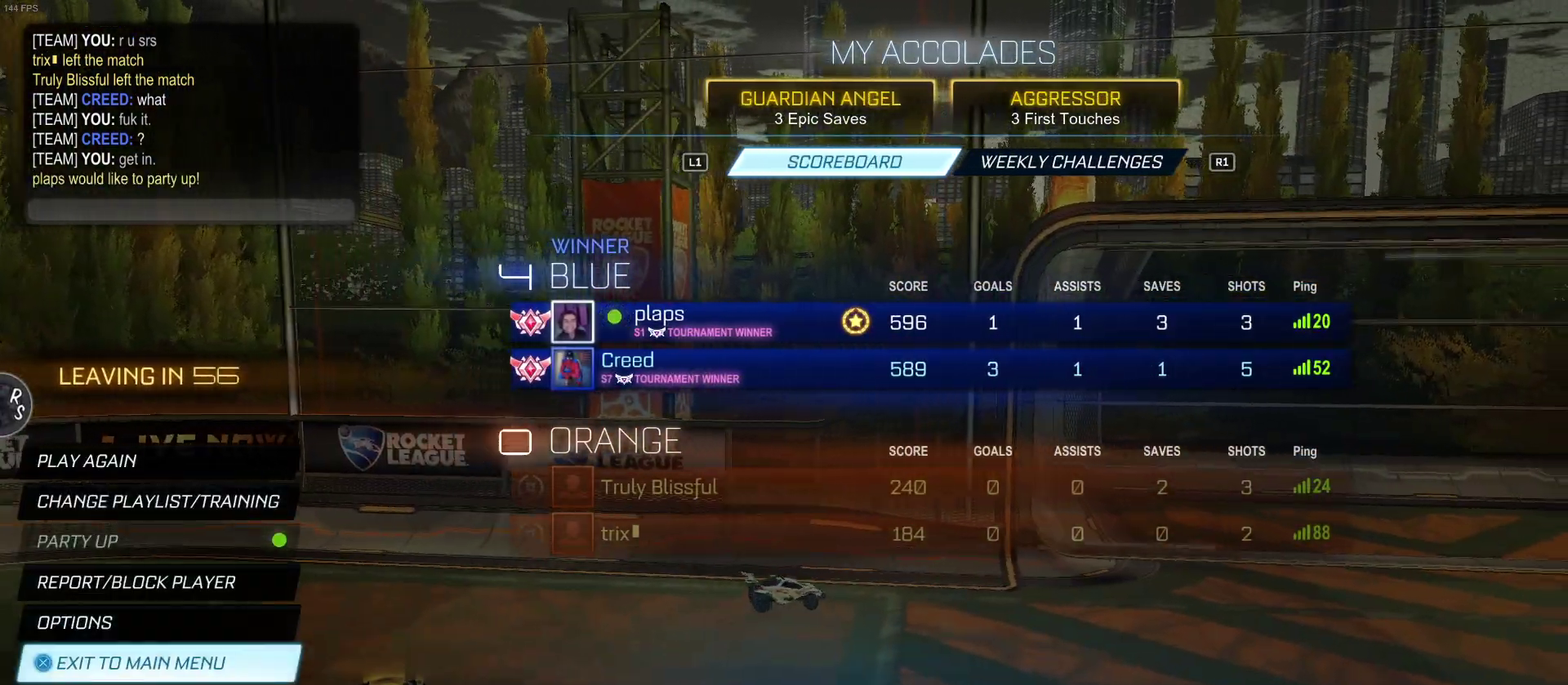
{"buttons": [], "left_stick": "center", "right_stick": "center", "events": [[333, "DPAD_UP", "down"], [400, "DPAD_UP", "up"]]}
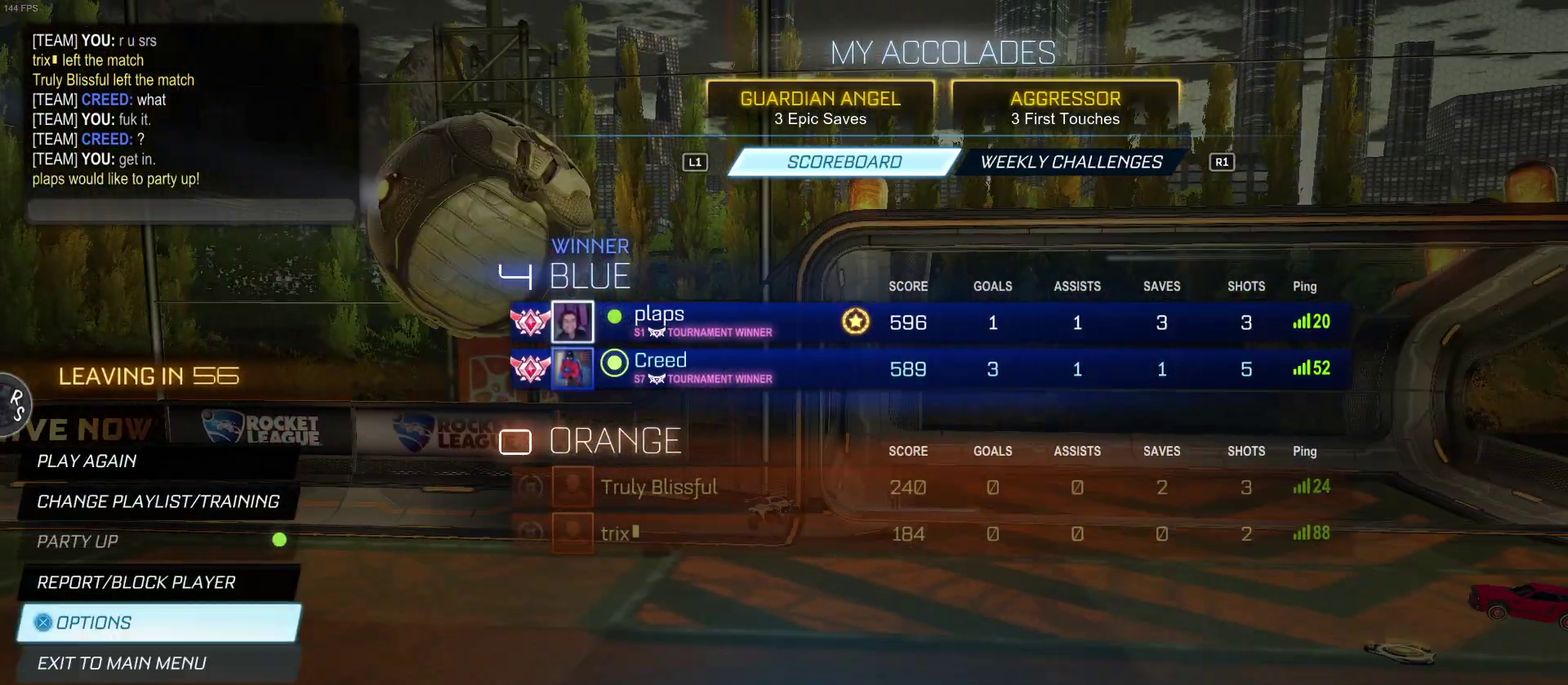
{"buttons": ["CROSS", "DPAD_LEFT"], "left_stick": "center", "right_stick": "center", "events": [[50, "DPAD_DOWN", "down"], [167, "DPAD_DOWN", "up"], [283, "CROSS", "down"], [367, "CROSS", "up"], [417, "DPAD_LEFT", "down"], [467, "CROSS", "down"]]}
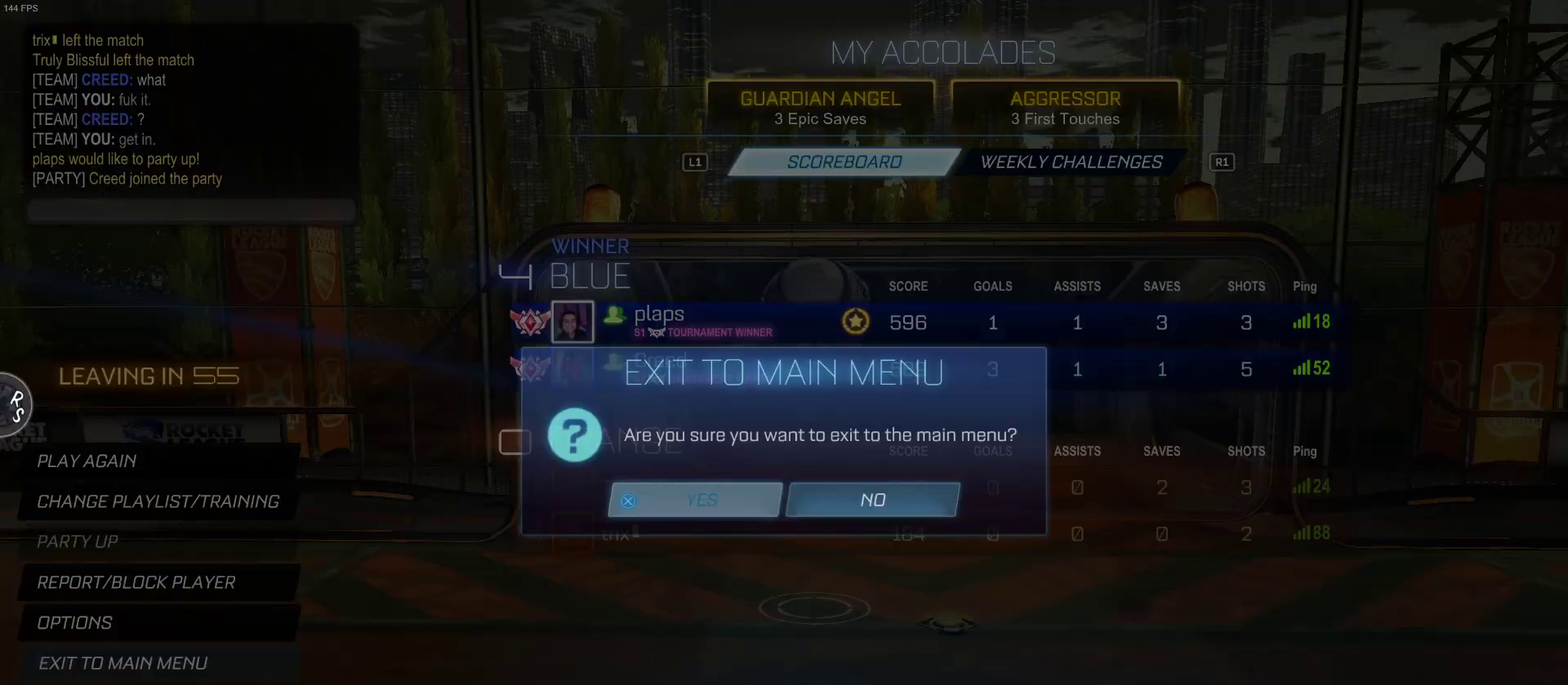
{"buttons": [], "left_stick": "center", "right_stick": "center", "events": [[17, "DPAD_LEFT", "up"], [67, "CROSS", "up"]]}